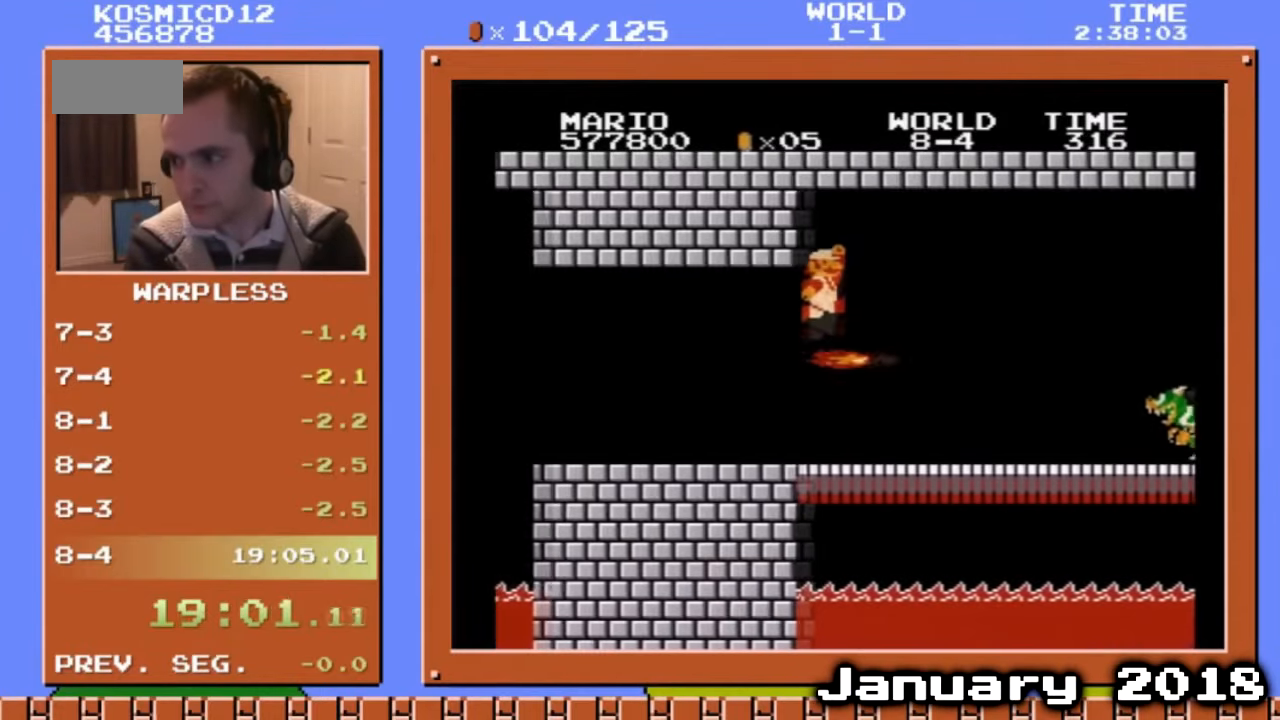
Gameplay with a controller (Nintendo layout); each line is a JSON object with the inputs held at the frame after it (dt_ms = milliseconds from this image to that frame). "events" lists button and stick changes between this image and that frame as [ms after this image, input, new state], when the widget could be followed in between. Not read: L3 R3.
{"dt_ms": 502, "buttons": ["B", "DPAD_UP", "DPAD_RIGHT"], "events": [[268, "A", "up"]]}
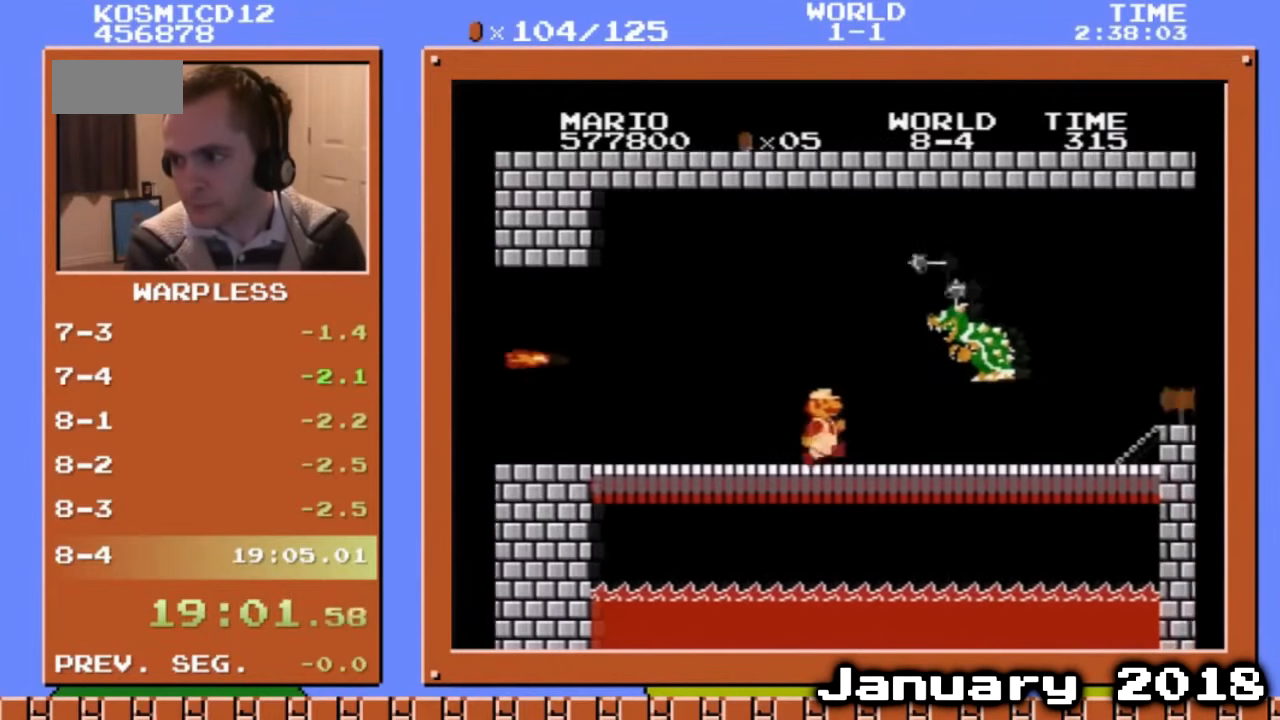
{"dt_ms": 971, "buttons": ["B", "DPAD_RIGHT"], "events": [[502, "DPAD_UP", "up"], [636, "DPAD_DOWN", "down"], [636, "DPAD_RIGHT", "up"], [770, "A", "down"], [803, "DPAD_RIGHT", "down"], [904, "A", "up"], [937, "DPAD_DOWN", "up"]]}
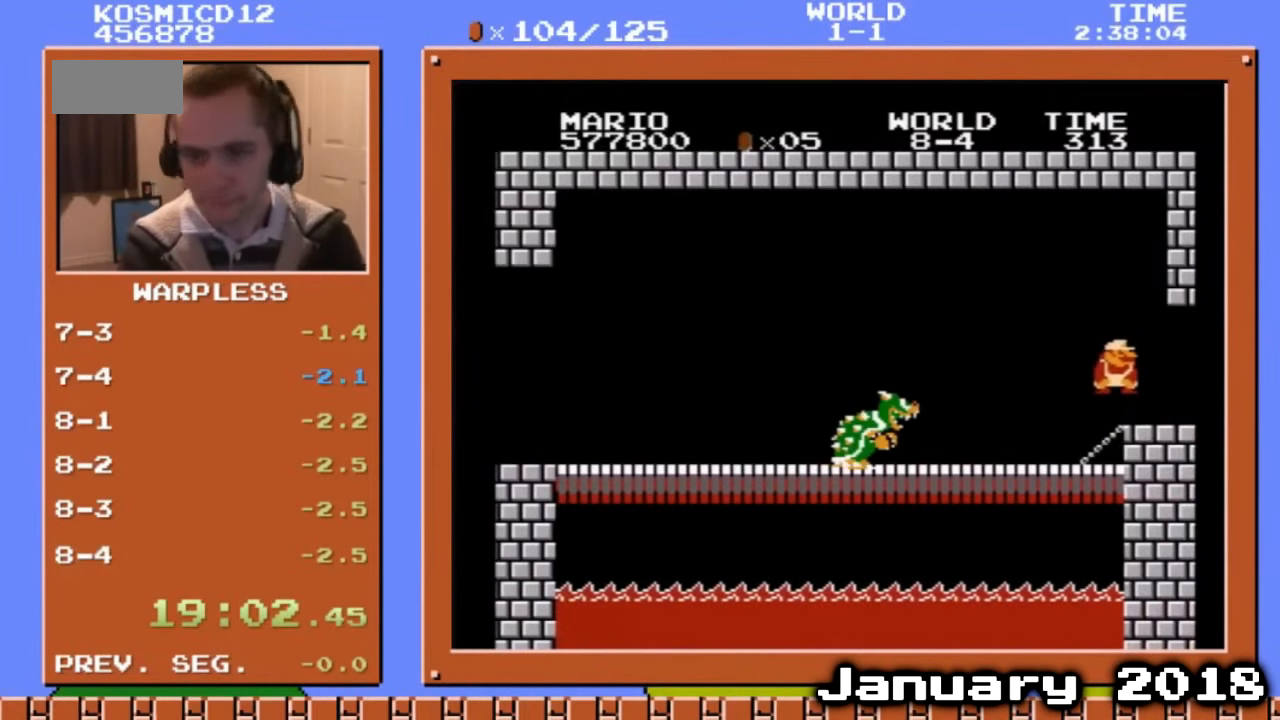
{"dt_ms": 502, "buttons": [], "events": [[201, "DPAD_RIGHT", "up"], [234, "B", "up"]]}
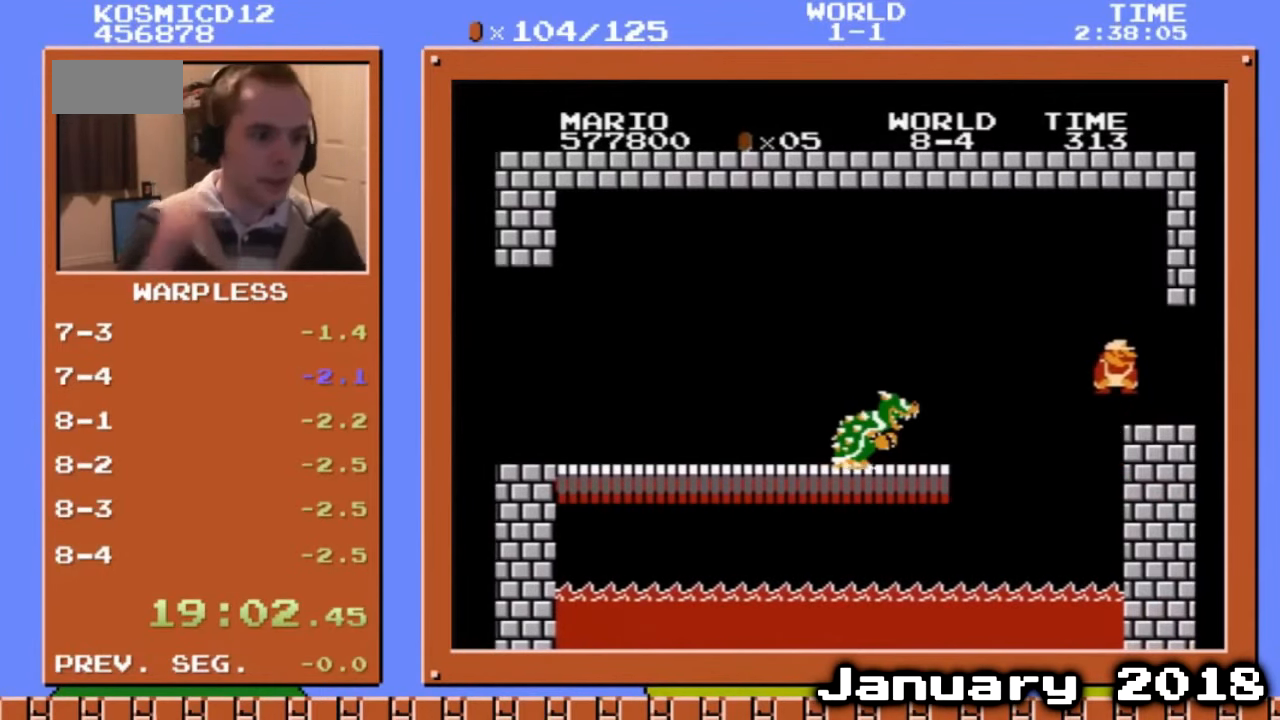
{"dt_ms": 502, "buttons": [], "events": []}
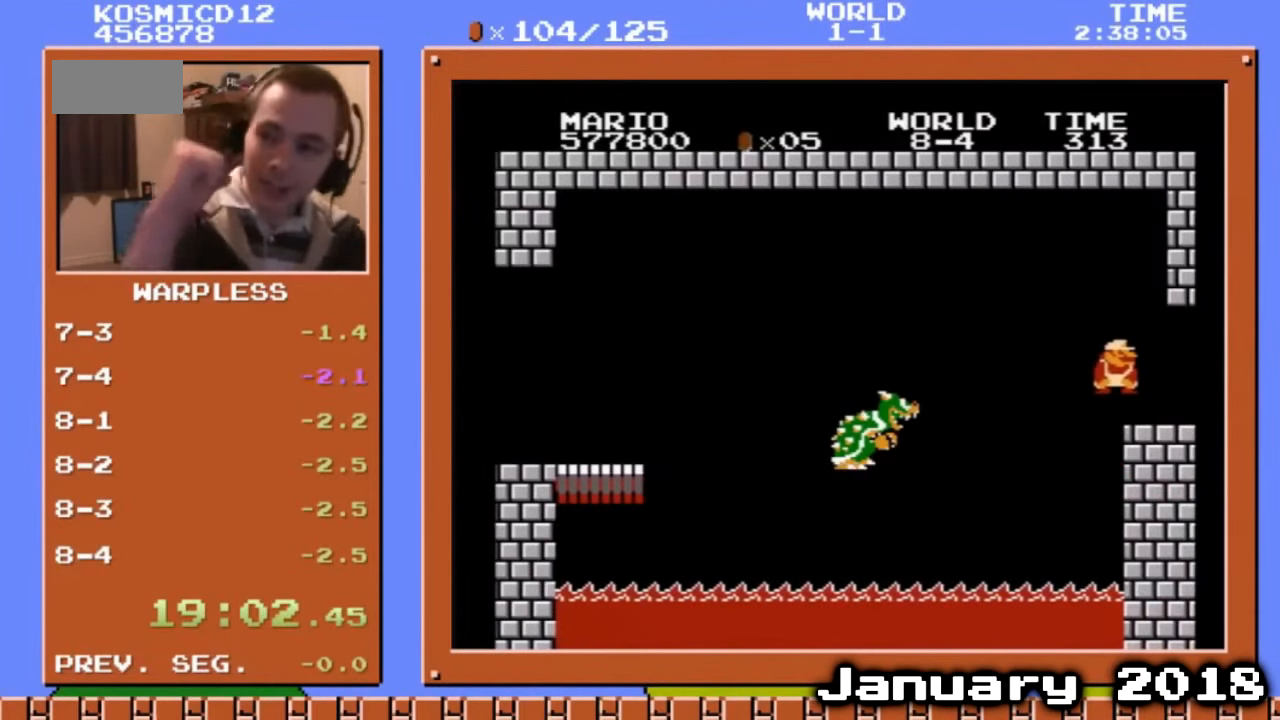
{"dt_ms": 502, "buttons": [], "events": []}
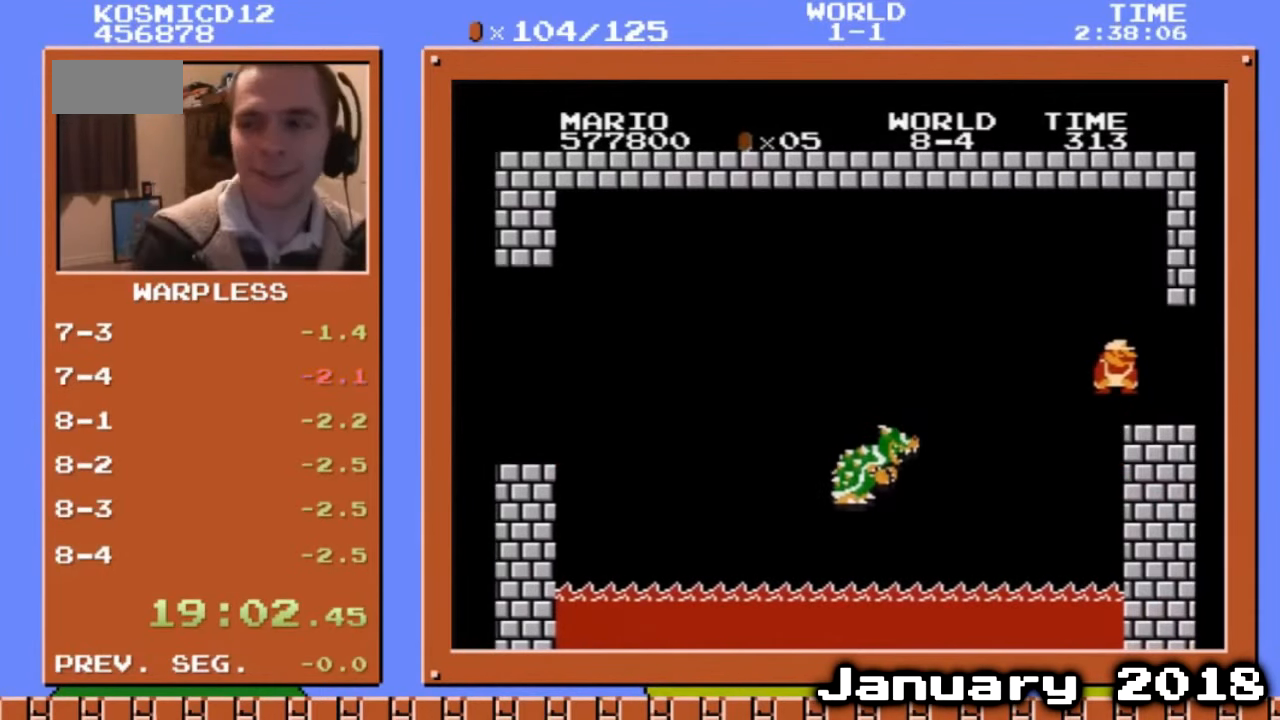
{"dt_ms": 503, "buttons": [], "events": []}
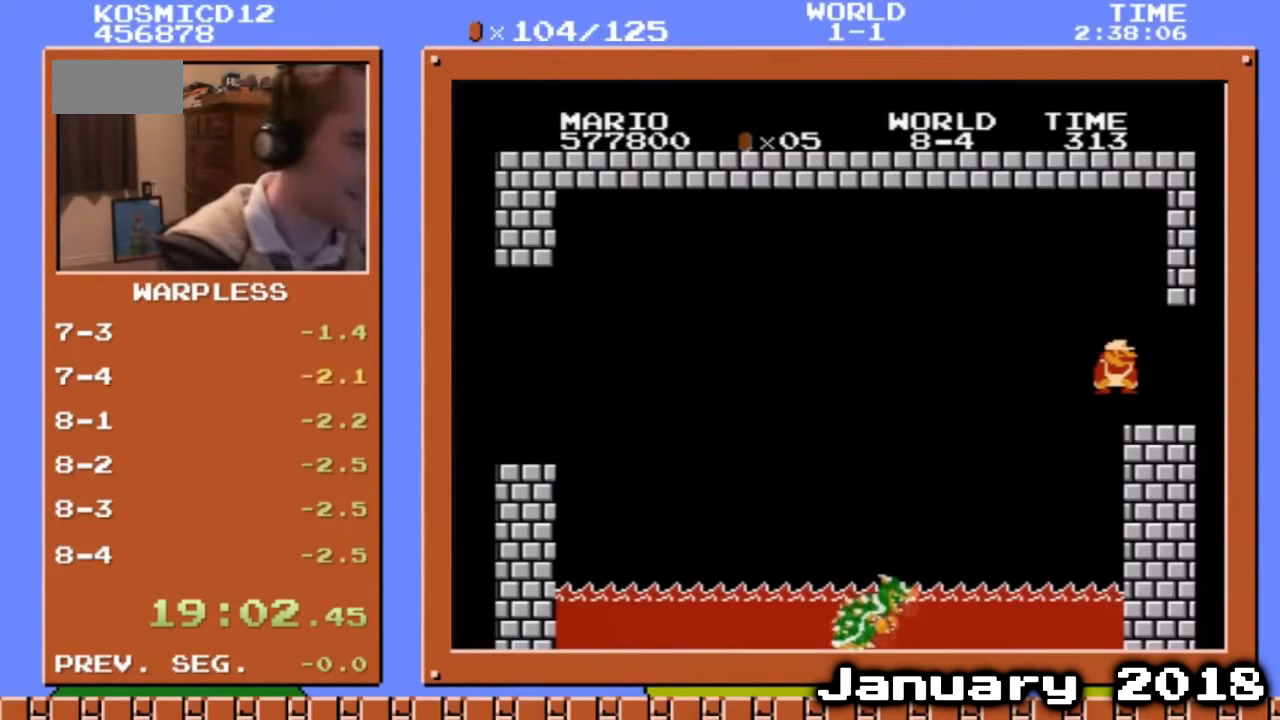
{"dt_ms": 502, "buttons": [], "events": []}
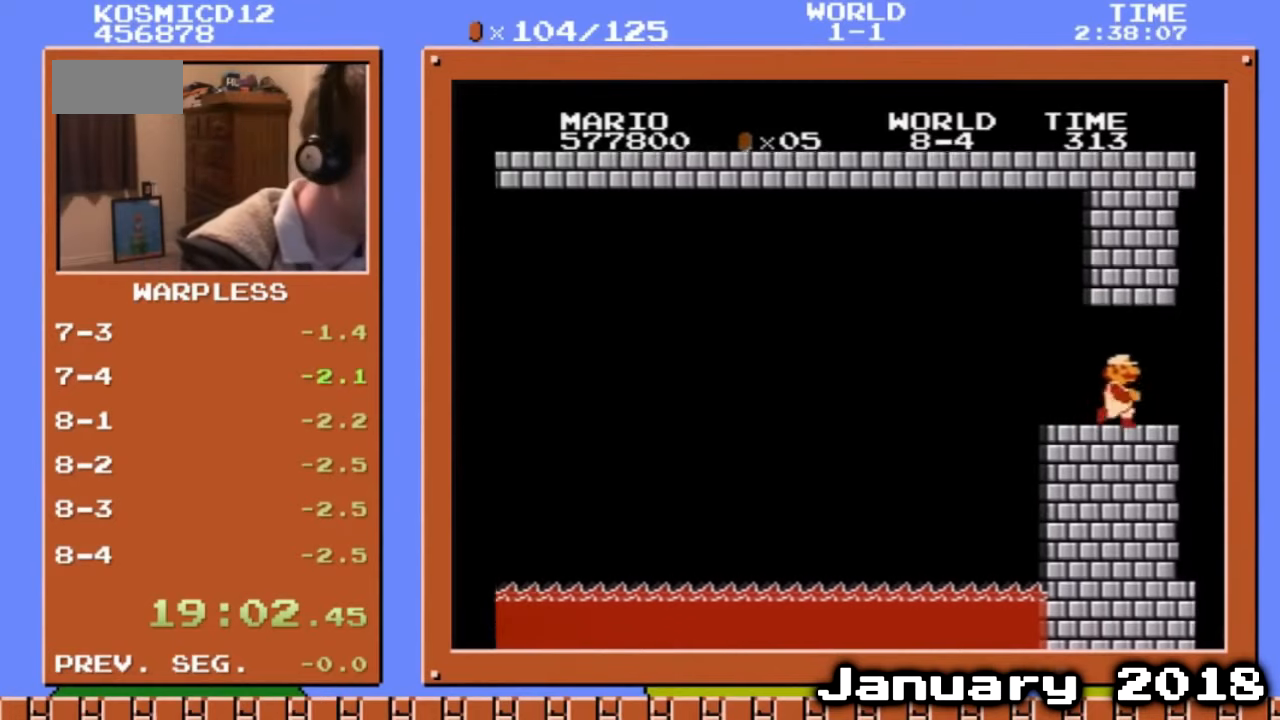
{"dt_ms": 502, "buttons": [], "events": []}